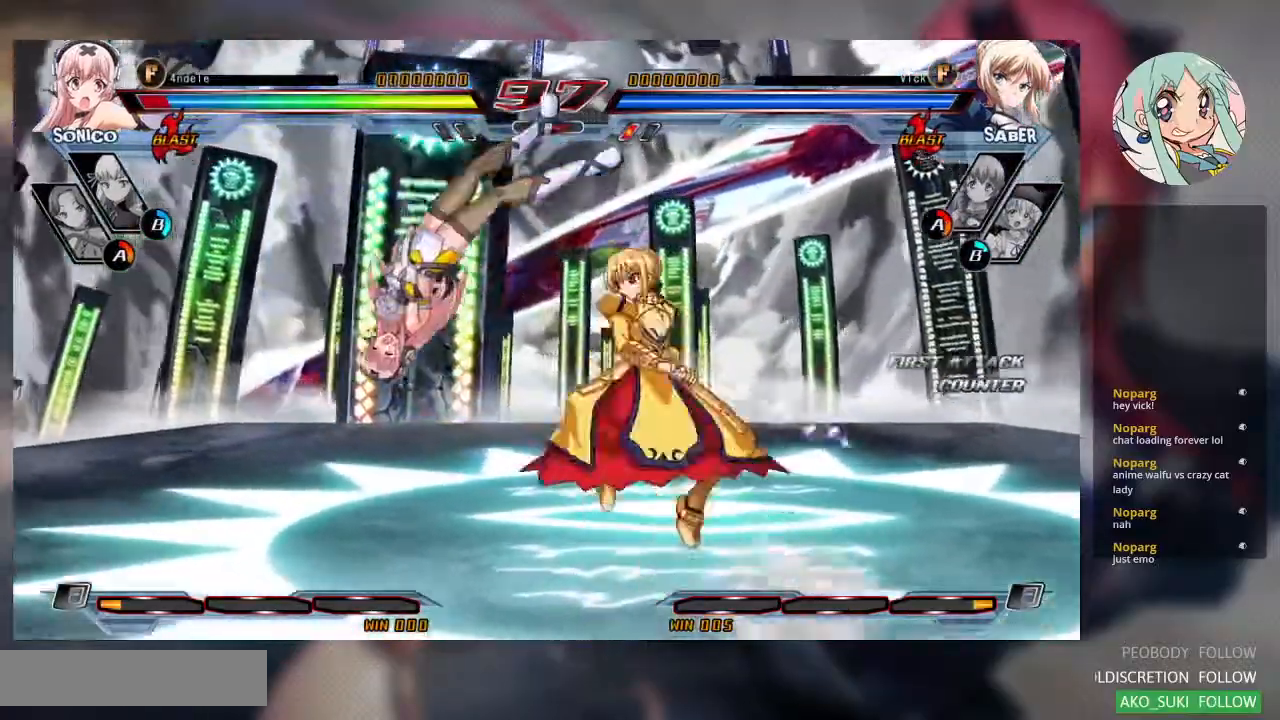
Gameplay with a controller (arcade stick); each line is a JSON object with the inputs held at the frame after it (dt_ms = milliseconds from this image to that frame). "events" lists button and stick changes between this image and that frame as [ms after this image, input, new state], when the widget could be followed in between. Not read: L3 R3.
{"dt_ms": 500, "buttons": [], "left_stick": "up-left", "events": [[33, "TRIANGLE", "down"], [67, "SQUARE", "up"], [67, "left_stick", "center"], [167, "TRIANGLE", "up"], [467, "left_stick", "up-left"]]}
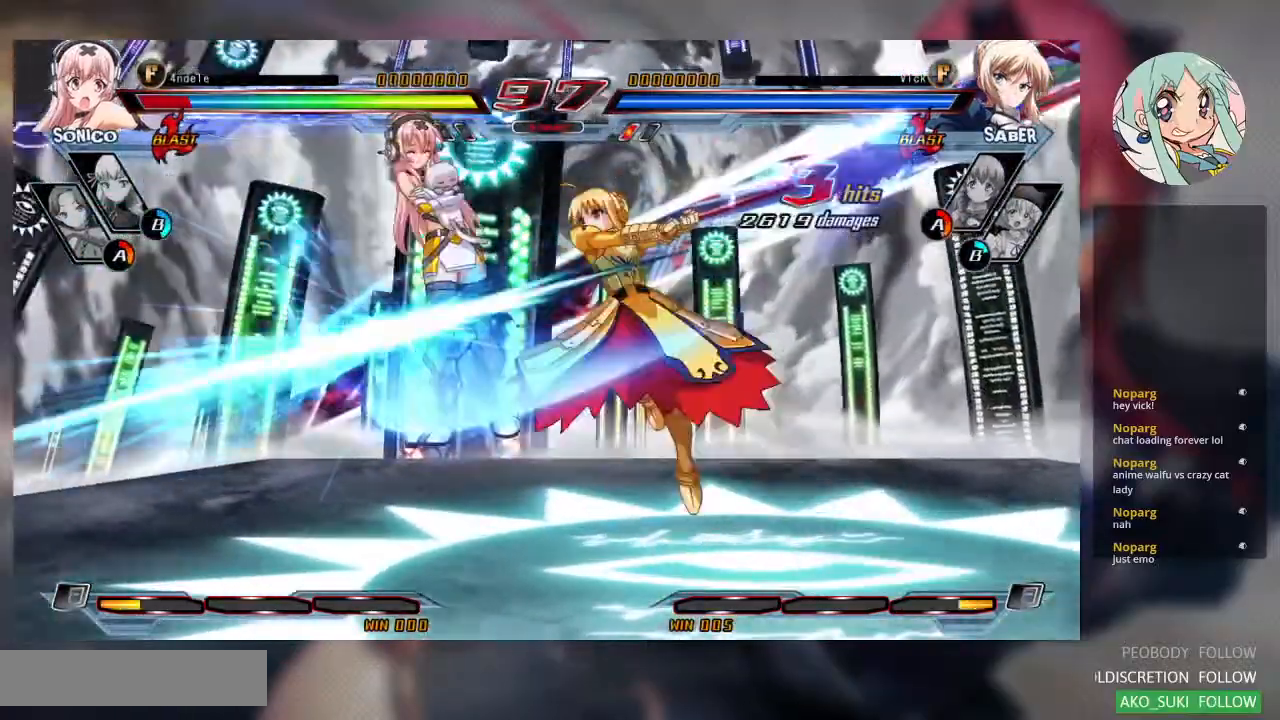
{"dt_ms": 500, "buttons": [], "left_stick": "center", "events": [[100, "SQUARE", "down"], [167, "left_stick", "center"], [233, "TRIANGLE", "down"], [267, "SQUARE", "up"], [400, "TRIANGLE", "up"]]}
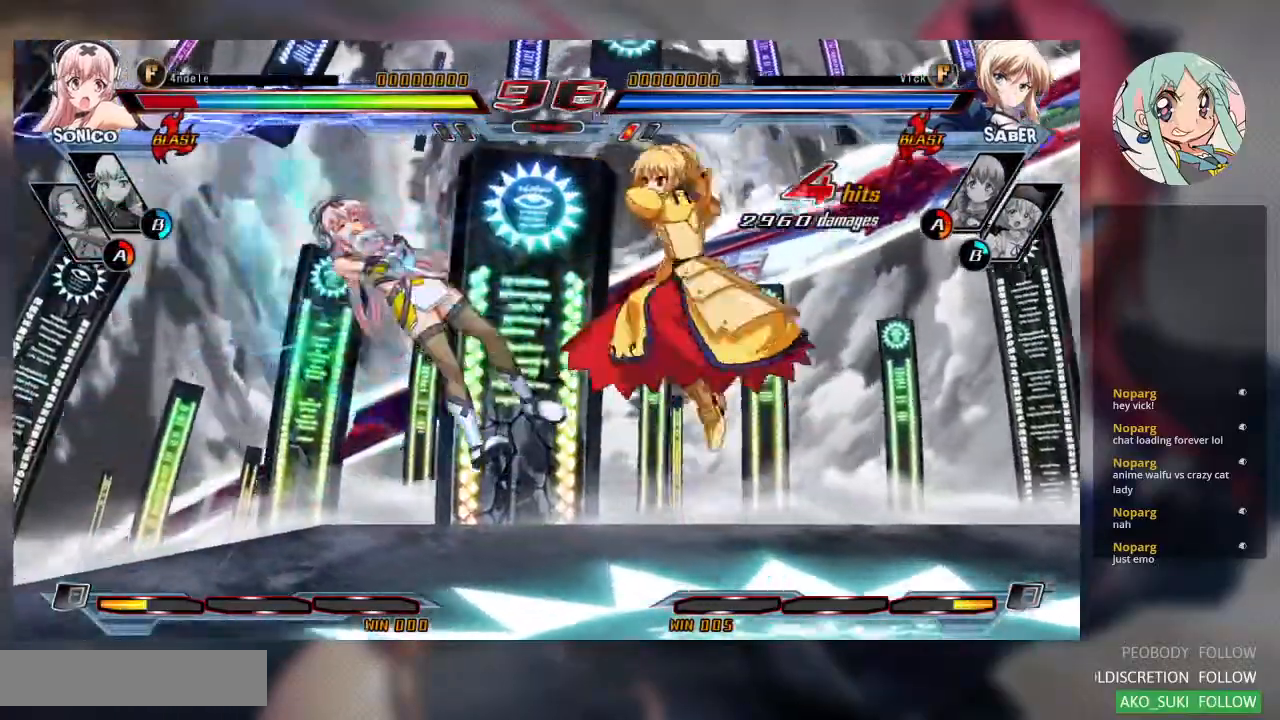
{"dt_ms": 500, "buttons": [], "left_stick": "center", "events": [[133, "R2", "down"], [267, "R2", "up"]]}
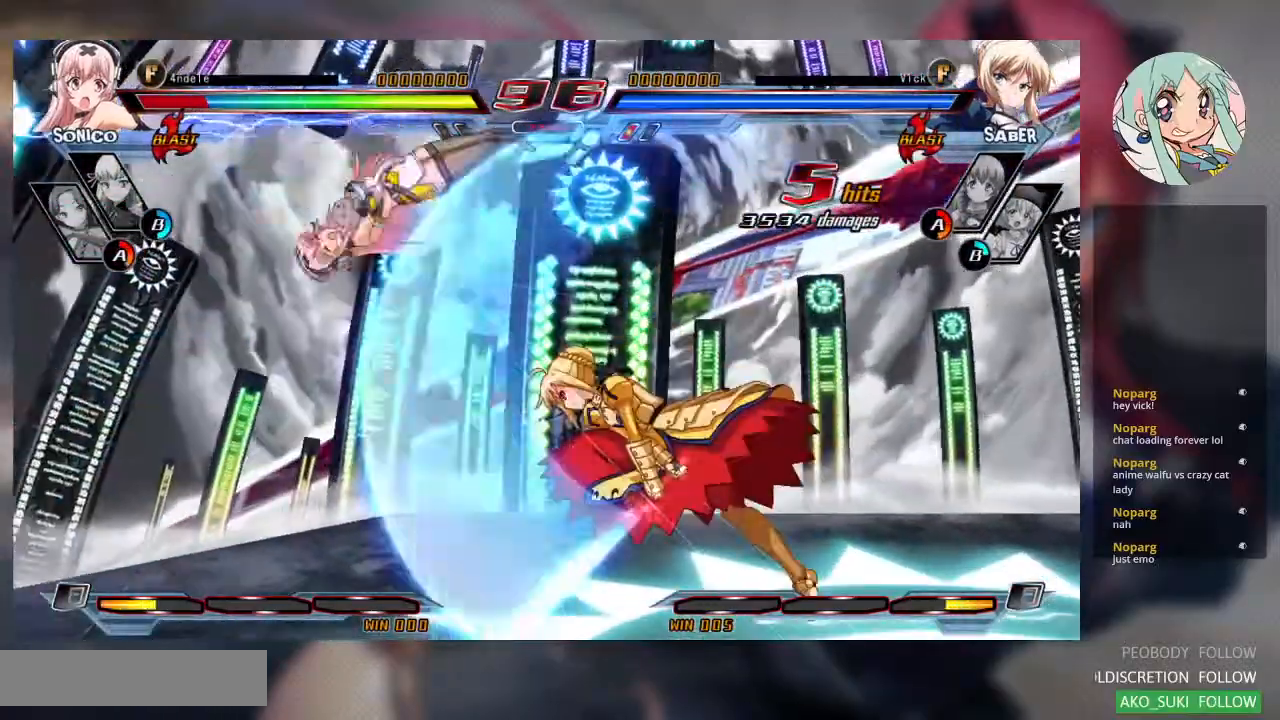
{"dt_ms": 500, "buttons": [], "left_stick": "center", "events": [[33, "CROSS", "down"], [100, "CROSS", "up"]]}
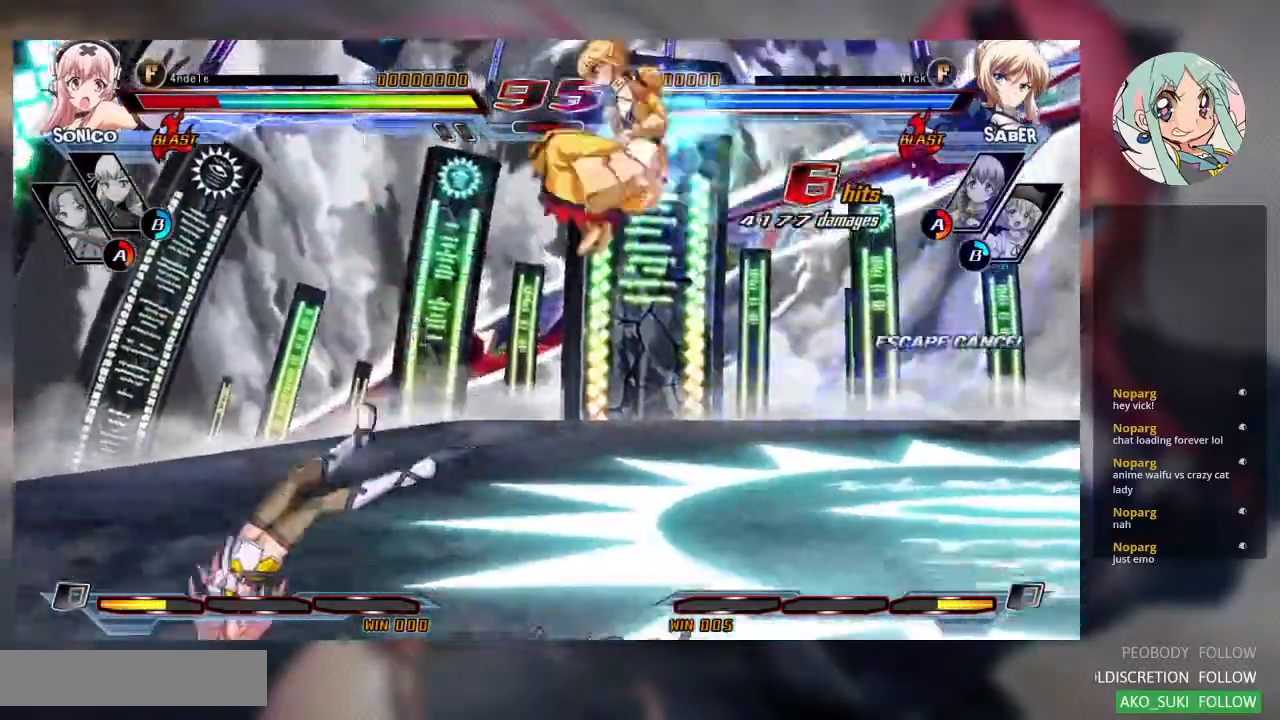
{"dt_ms": 500, "buttons": [], "left_stick": "up-right", "events": [[267, "left_stick", "right"], [367, "left_stick", "up-right"]]}
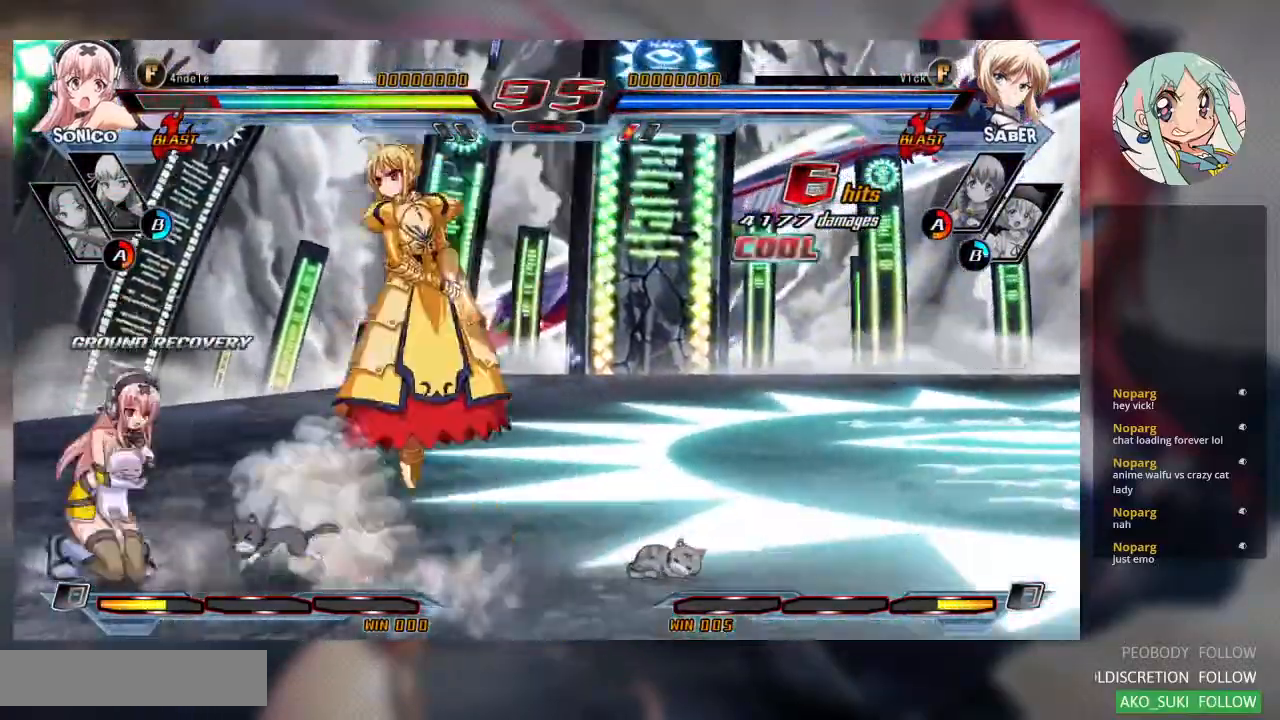
{"dt_ms": 500, "buttons": ["TRIANGLE"], "left_stick": "center", "events": [[67, "left_stick", "center"], [133, "left_stick", "left"], [267, "left_stick", "center"], [467, "TRIANGLE", "down"]]}
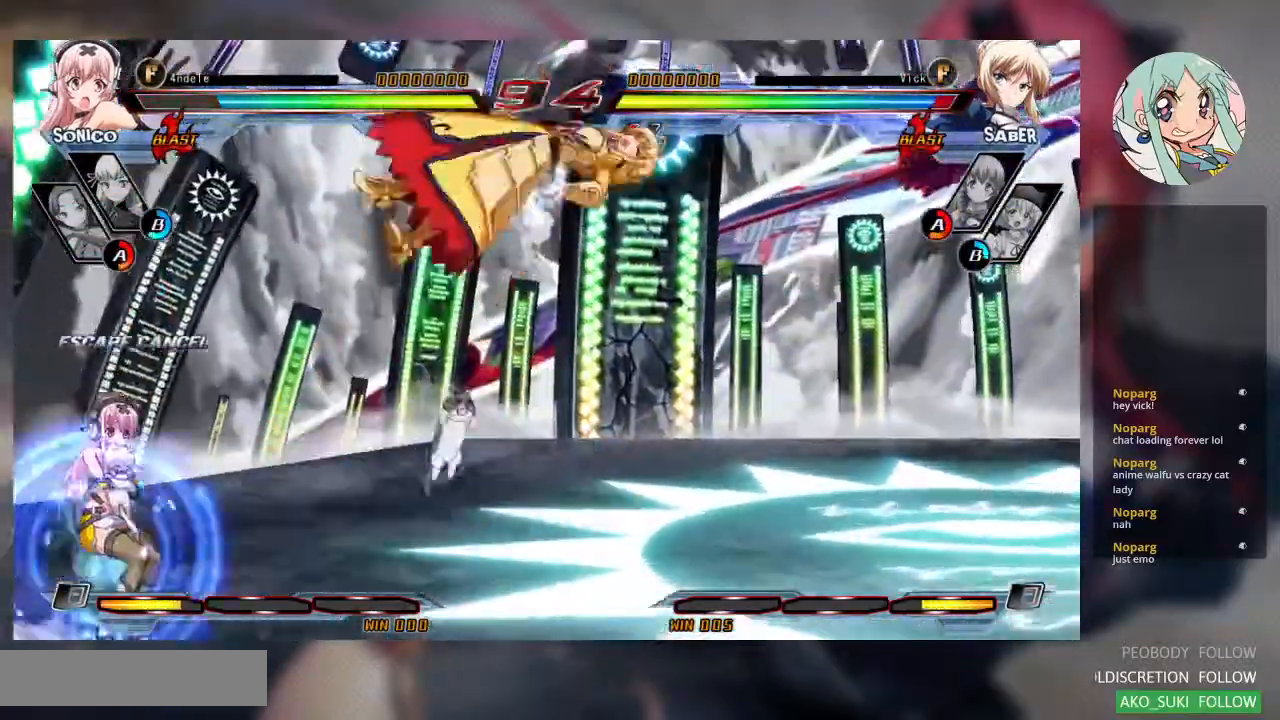
{"dt_ms": 500, "buttons": [], "left_stick": "right", "events": [[33, "TRIANGLE", "up"], [200, "left_stick", "right"], [267, "SQUARE", "down"], [400, "SQUARE", "up"]]}
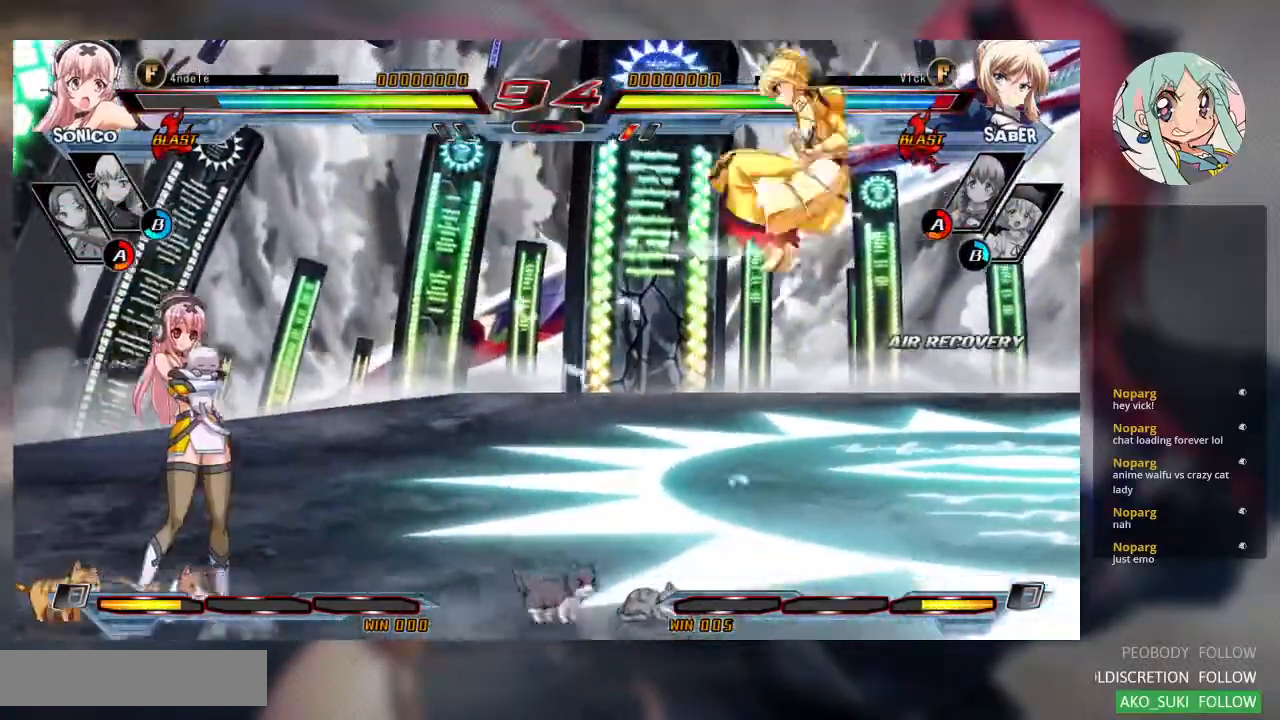
{"dt_ms": 500, "buttons": [], "left_stick": "up-right", "events": [[467, "left_stick", "up-right"]]}
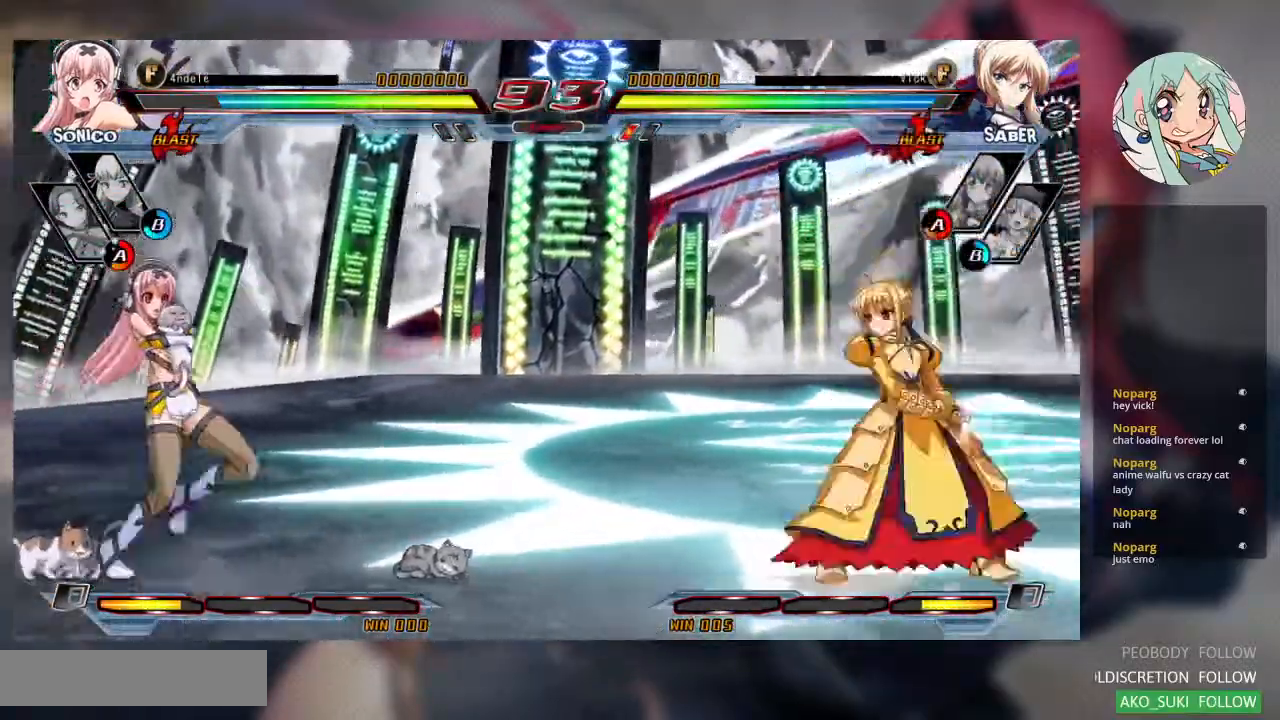
{"dt_ms": 500, "buttons": ["TRIANGLE"], "left_stick": "center", "events": [[100, "left_stick", "up-left"], [167, "left_stick", "center"], [233, "left_stick", "left"], [367, "left_stick", "center"], [433, "TRIANGLE", "down"]]}
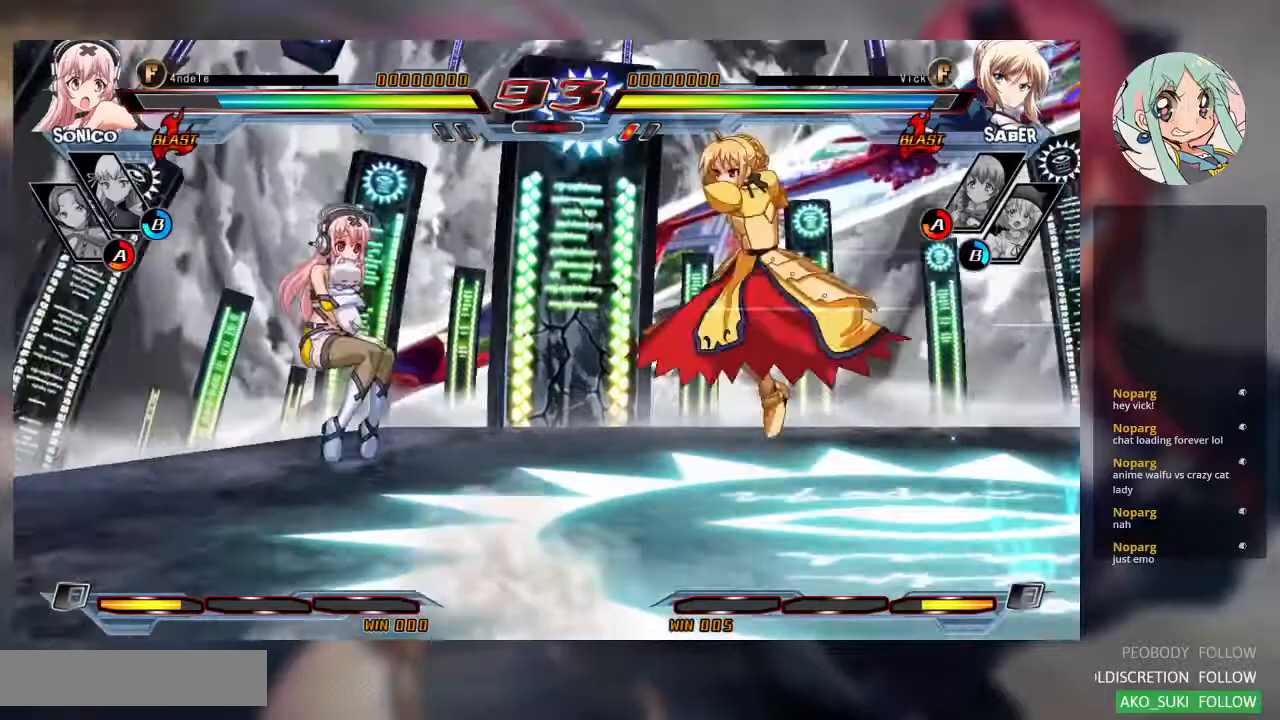
{"dt_ms": 500, "buttons": [], "left_stick": "center", "events": [[67, "TRIANGLE", "up"], [200, "CROSS", "down"], [300, "CROSS", "up"]]}
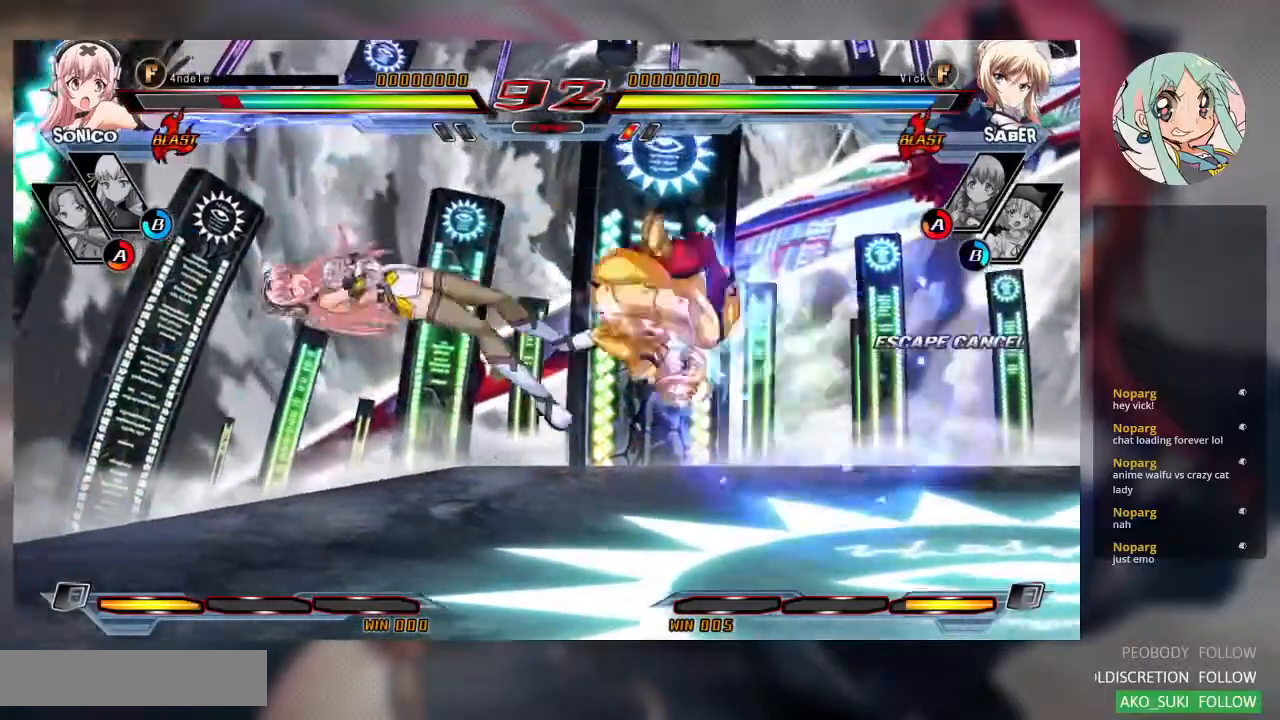
{"dt_ms": 500, "buttons": [], "left_stick": "up-right", "events": [[133, "TRIANGLE", "down"], [200, "TRIANGLE", "up"], [400, "left_stick", "right"], [500, "left_stick", "up-right"]]}
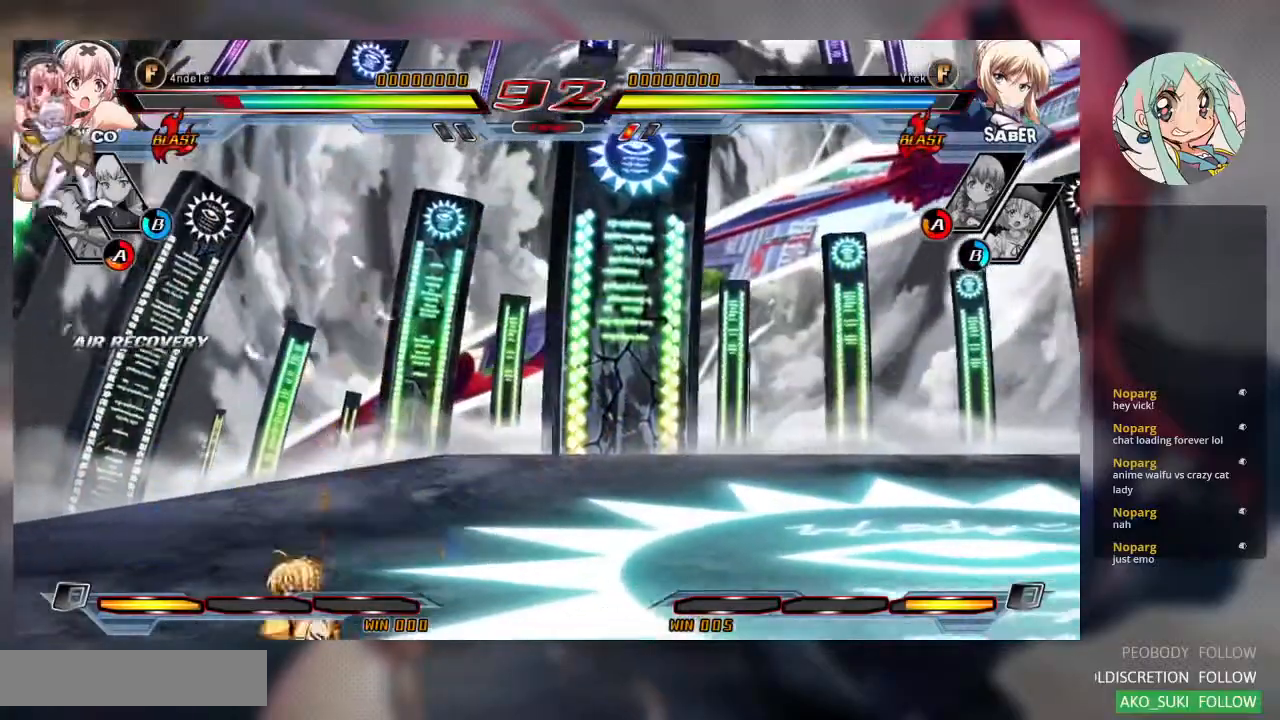
{"dt_ms": 1000, "buttons": [], "left_stick": "down"}
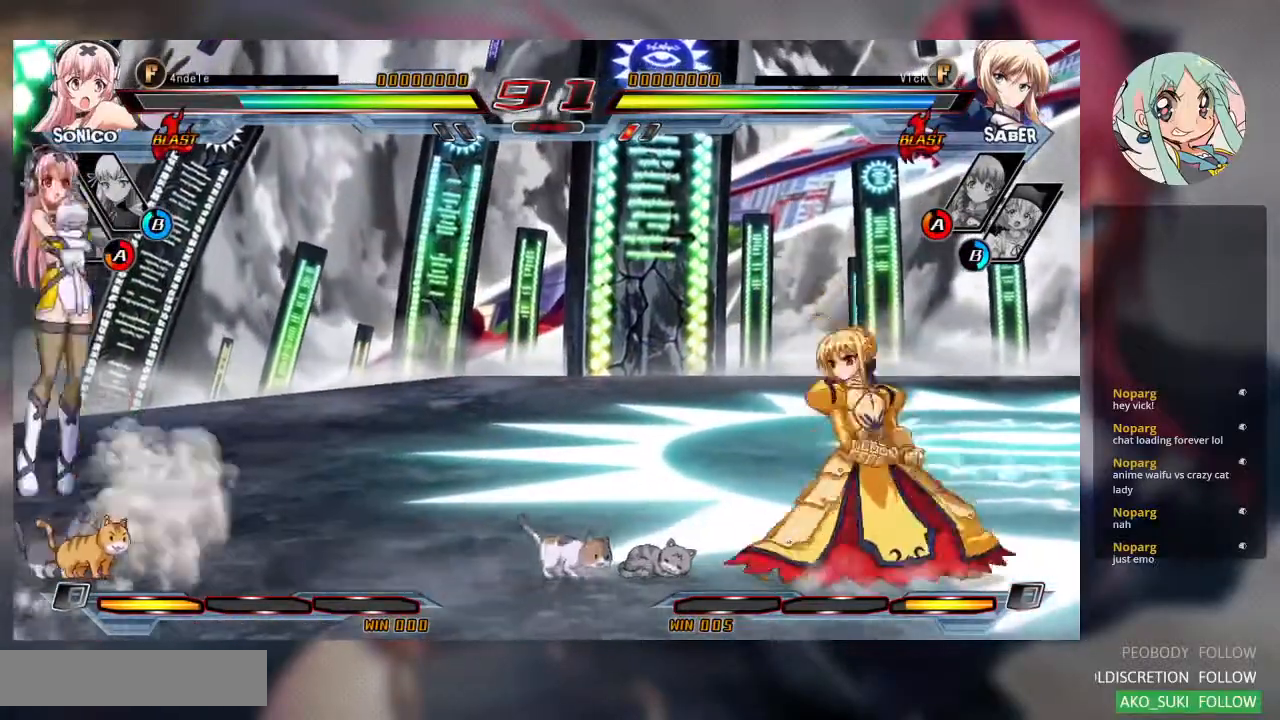
{"dt_ms": 500, "buttons": [], "left_stick": "center", "events": [[33, "left_stick", "right"], [67, "R1", "down"], [133, "R1", "up"], [133, "left_stick", "center"]]}